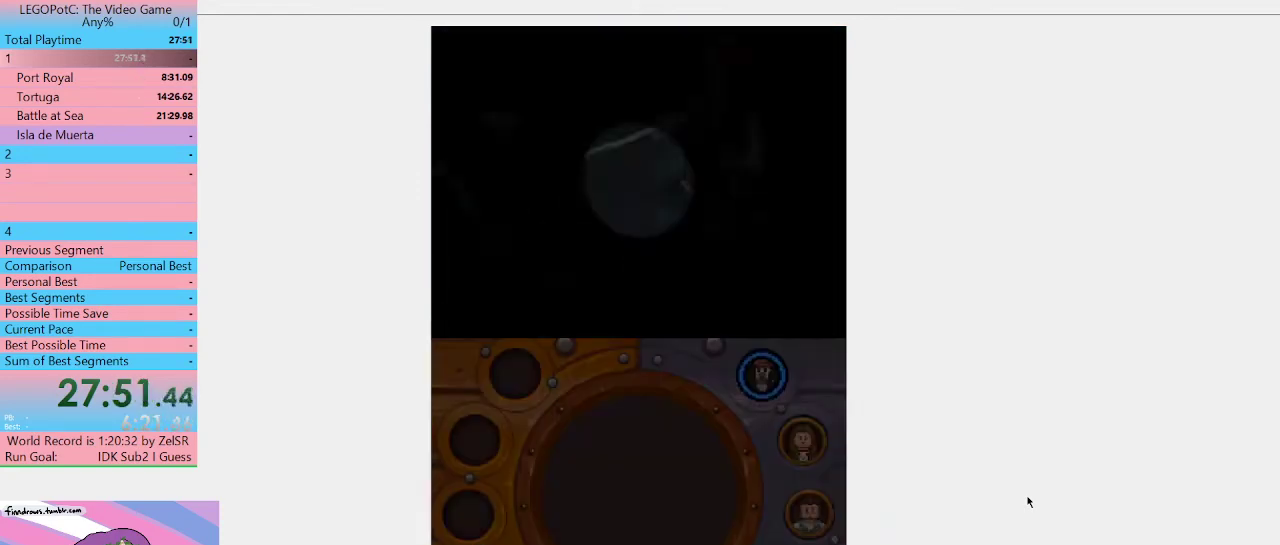
Gameplay with a controller (Xbox layout); each line is a JSON object with the inputs held at the frame after it. "events" lists button and stick changes between this image and that frame as [ms after this image, input, new state], when the widget could be followed in between. Not read: L3 R3.
{"buttons": [], "left_stick": "left", "right_stick": "center", "events": [[233, "left_stick", "left"]]}
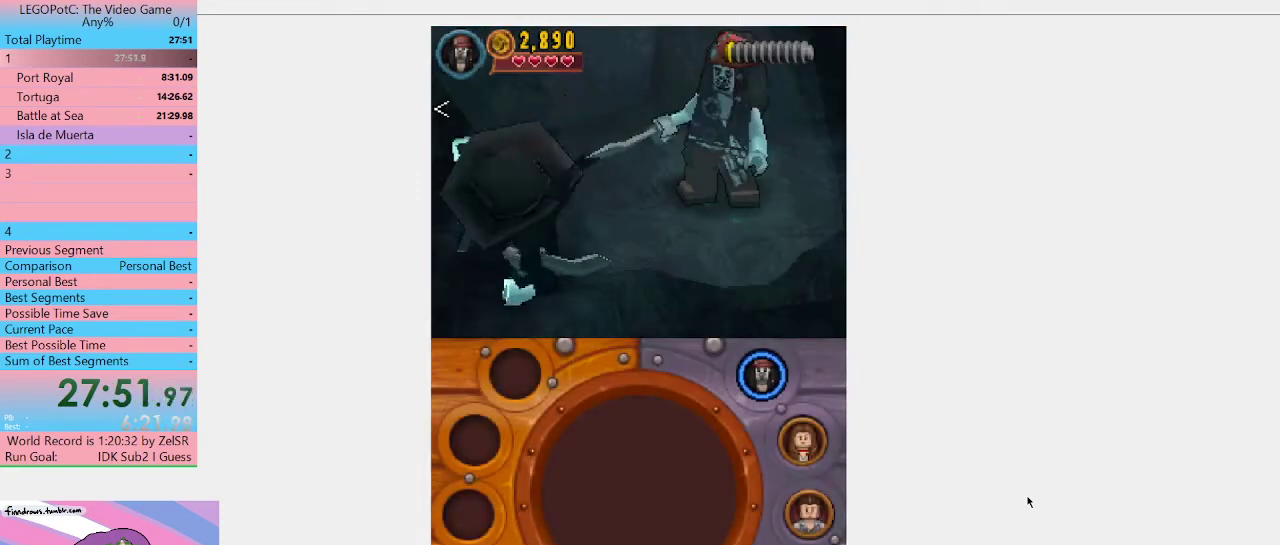
{"buttons": [], "left_stick": "left", "right_stick": "center"}
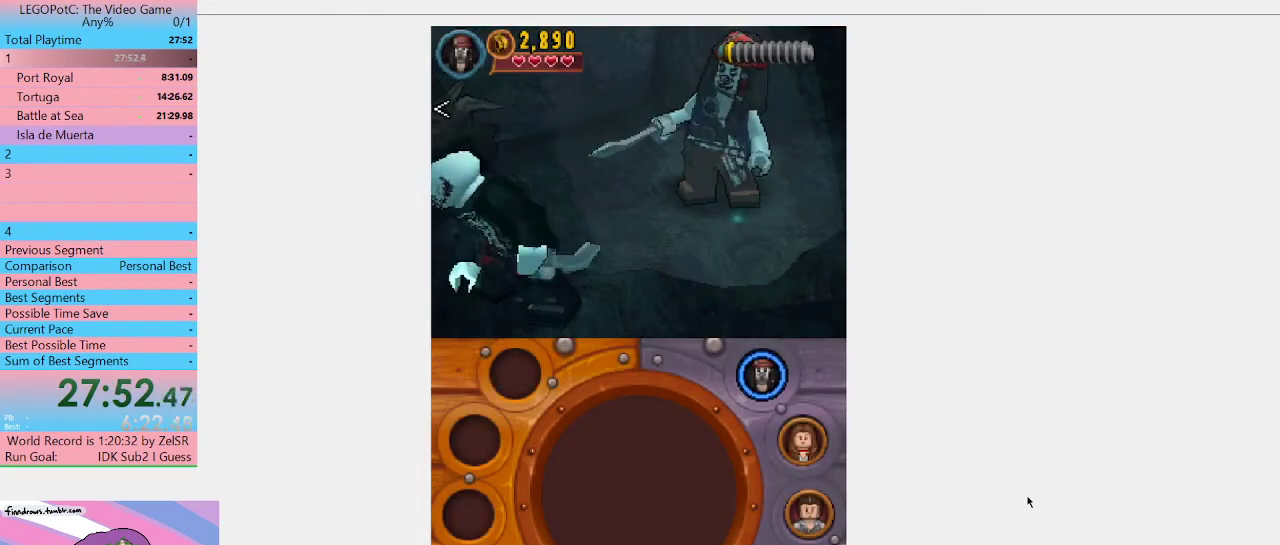
{"buttons": [], "left_stick": "center", "right_stick": "center", "events": [[133, "left_stick", "center"]]}
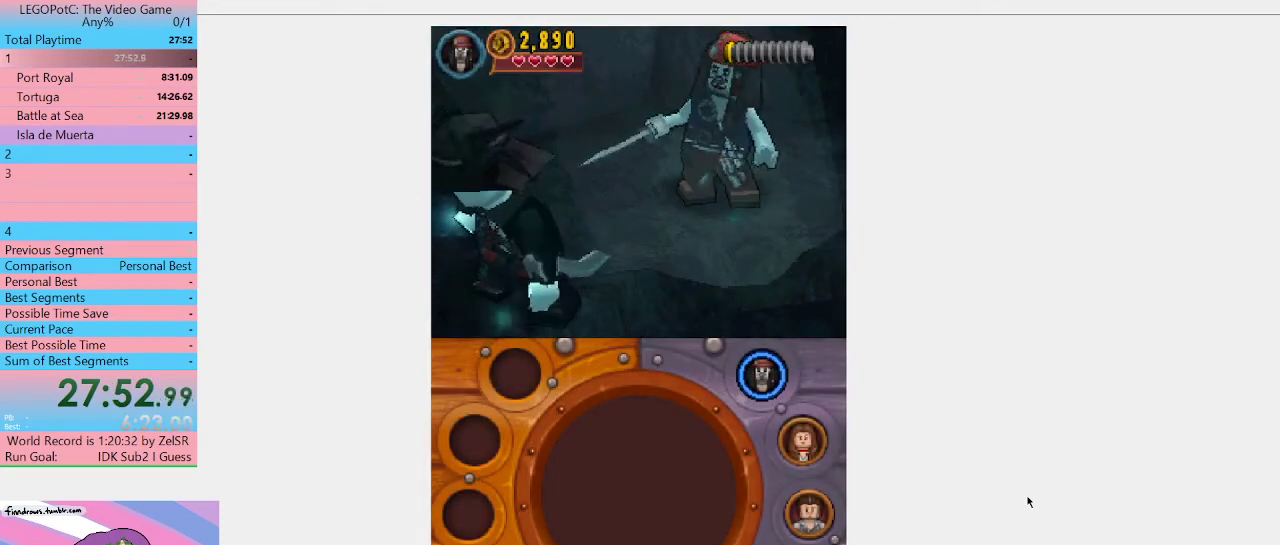
{"buttons": [], "left_stick": "center", "right_stick": "center"}
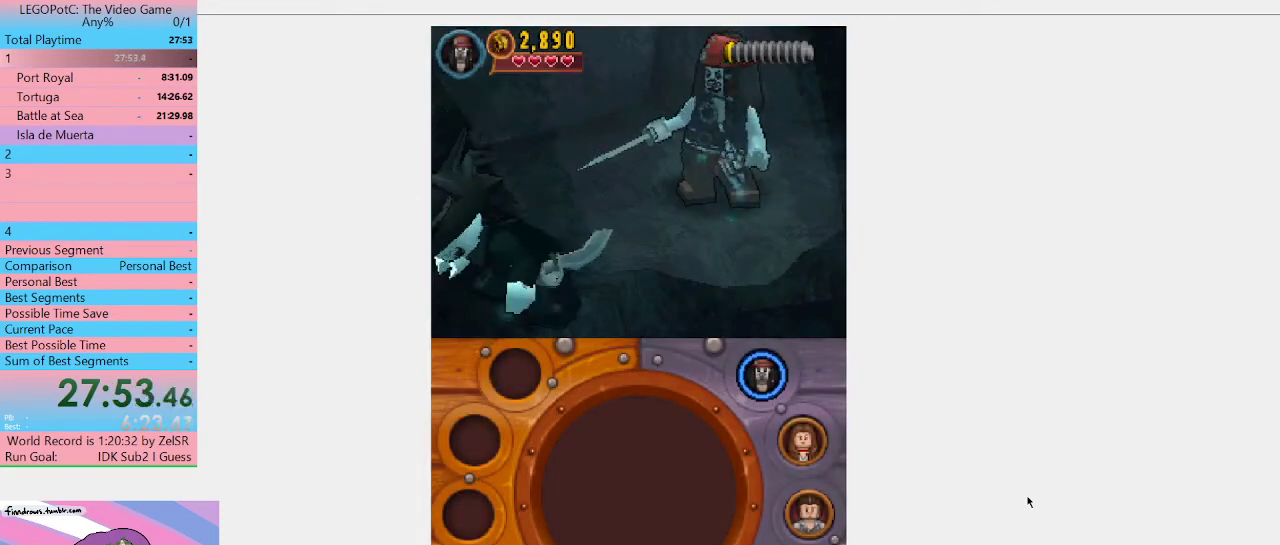
{"buttons": [], "left_stick": "center", "right_stick": "center"}
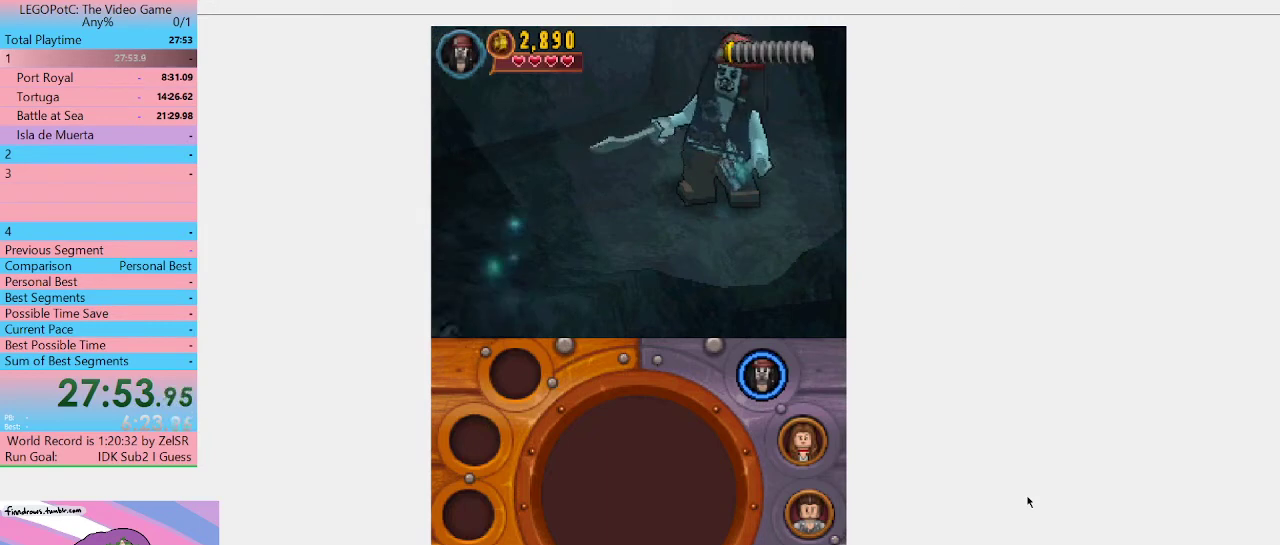
{"buttons": [], "left_stick": "center", "right_stick": "center"}
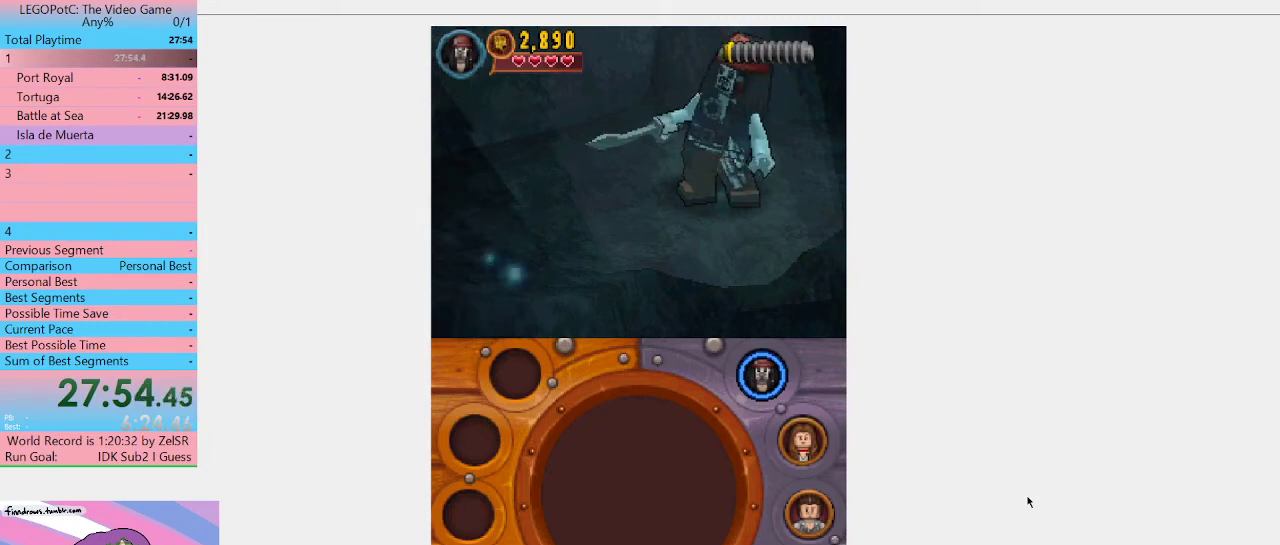
{"buttons": [], "left_stick": "center", "right_stick": "center"}
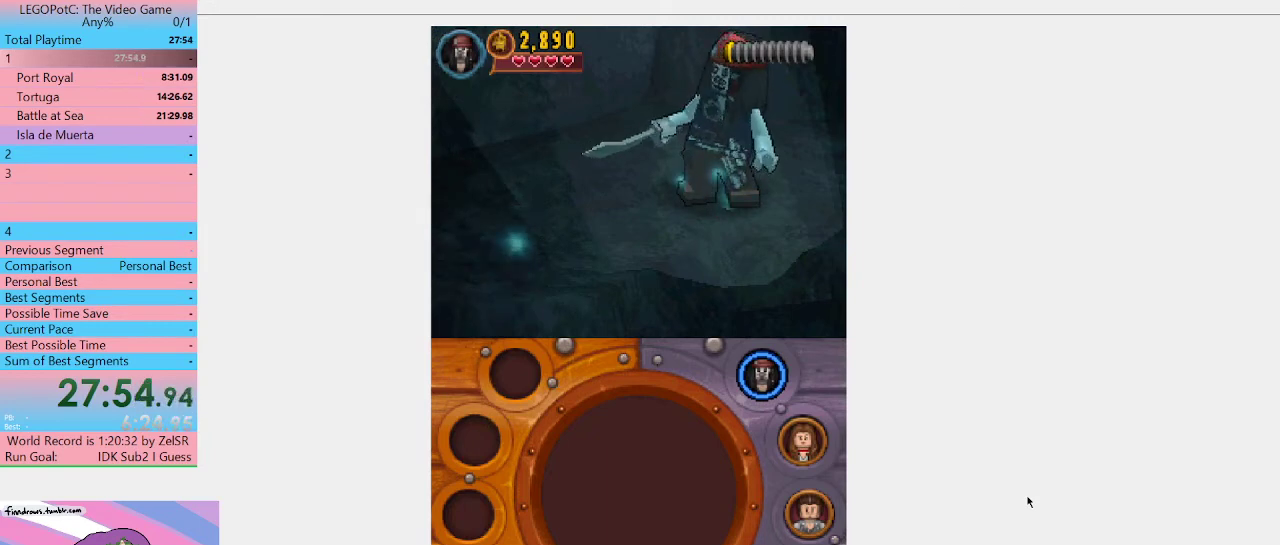
{"buttons": [], "left_stick": "center", "right_stick": "center"}
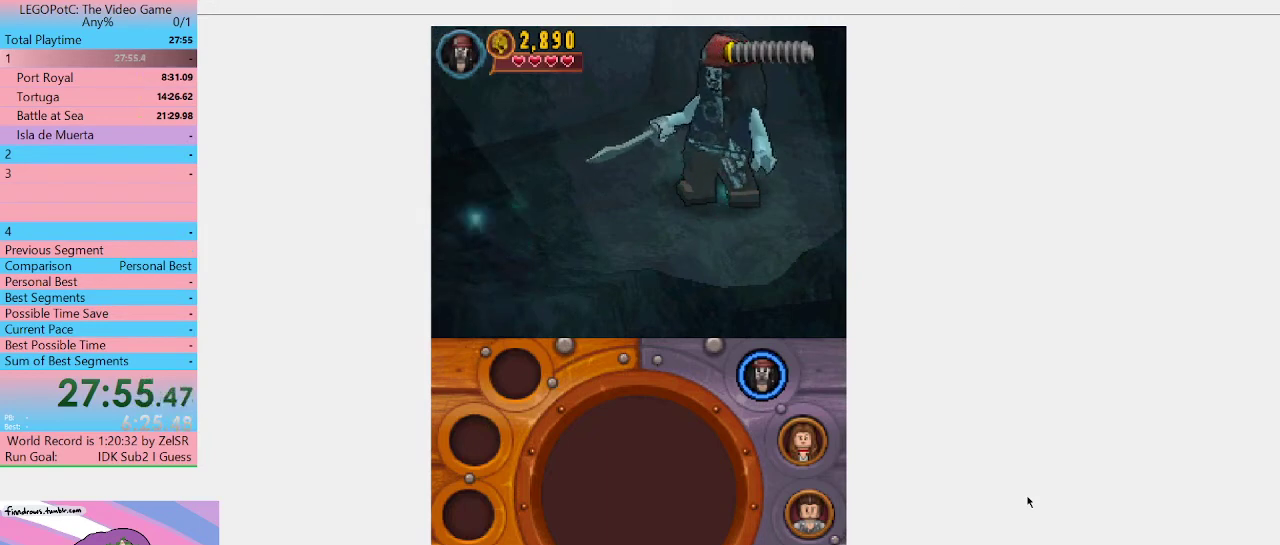
{"buttons": [], "left_stick": "down-left", "right_stick": "center", "events": [[167, "left_stick", "down-left"]]}
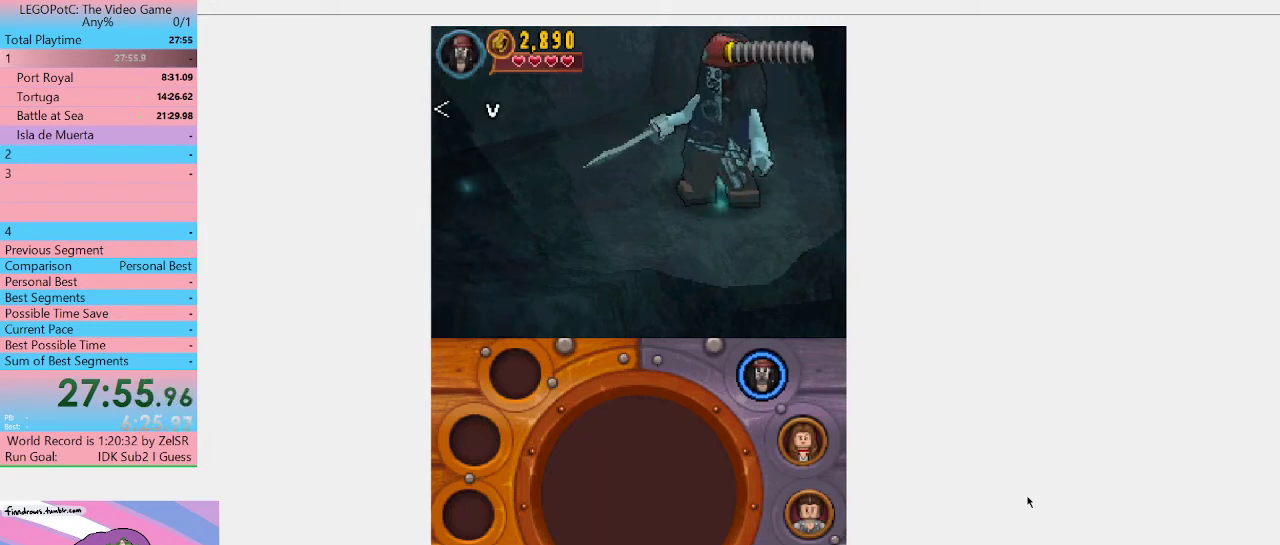
{"buttons": [], "left_stick": "down-left", "right_stick": "center"}
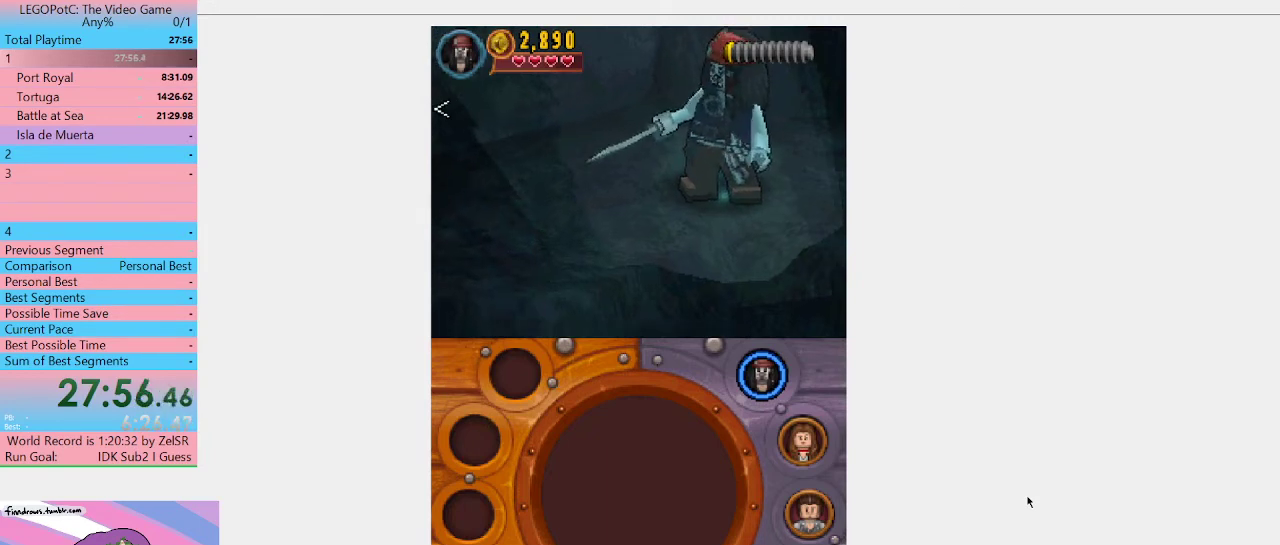
{"buttons": [], "left_stick": "down-left", "right_stick": "center"}
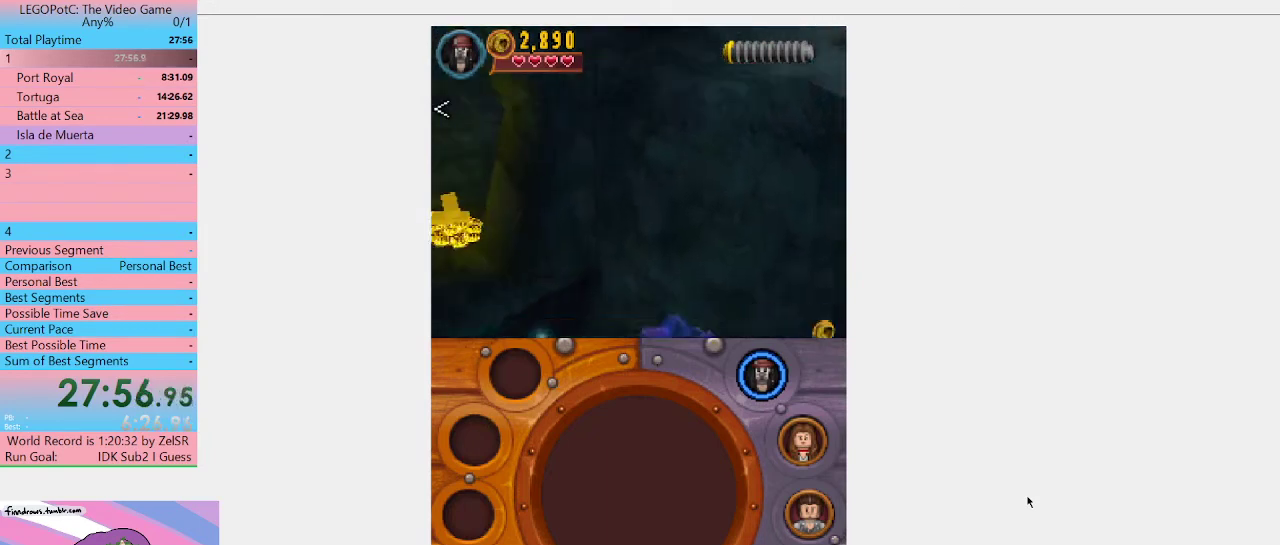
{"buttons": [], "left_stick": "left", "right_stick": "center", "events": [[100, "left_stick", "left"]]}
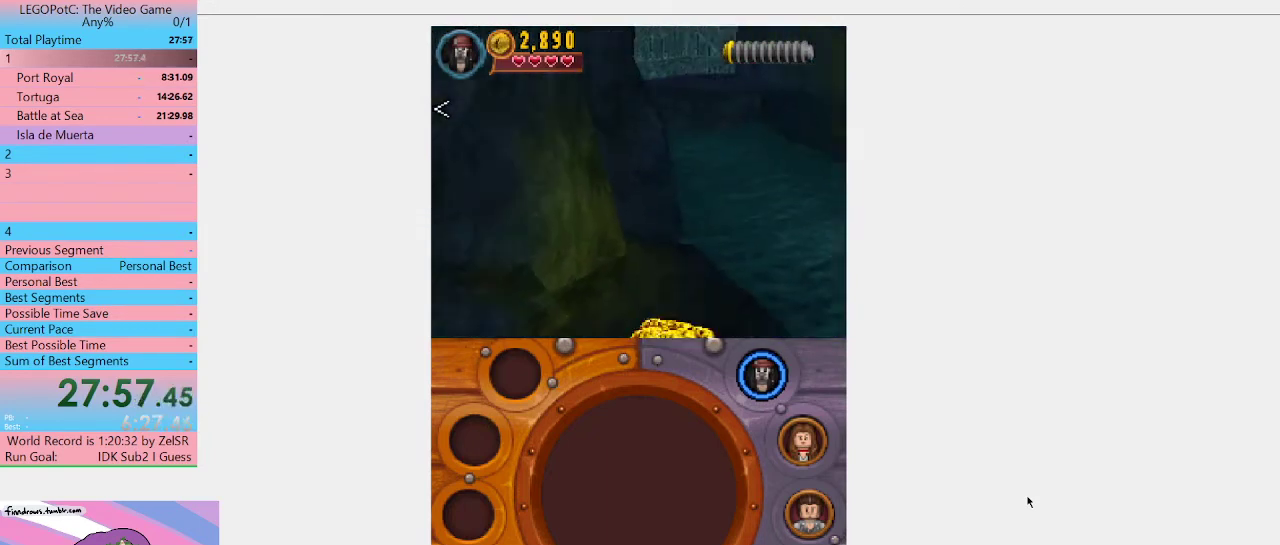
{"buttons": [], "left_stick": "down-left", "right_stick": "center"}
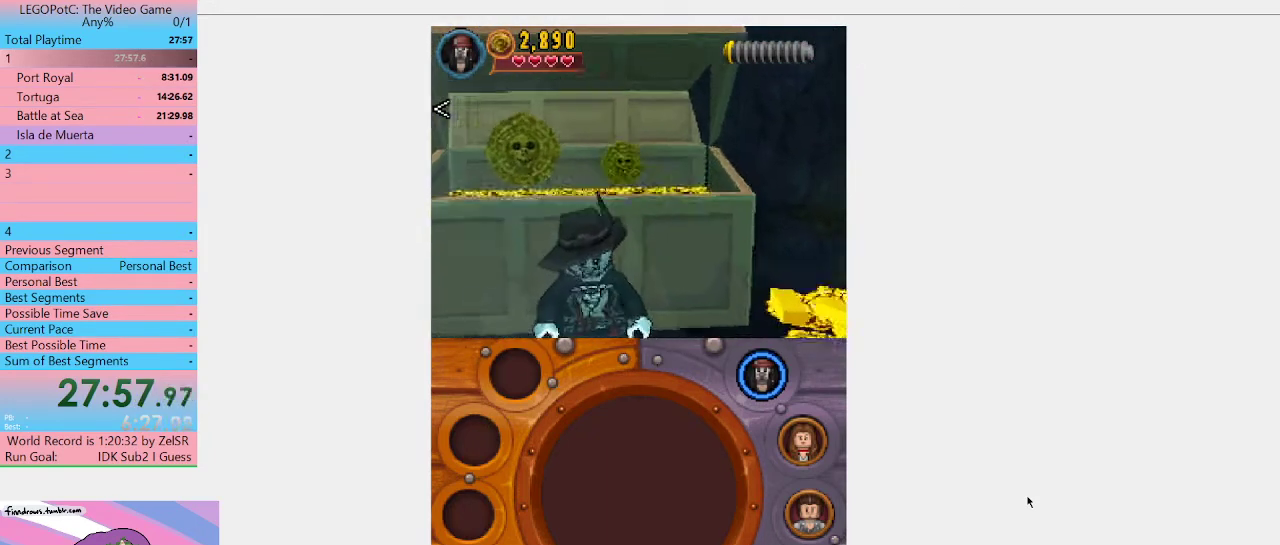
{"buttons": [], "left_stick": "down-left", "right_stick": "center"}
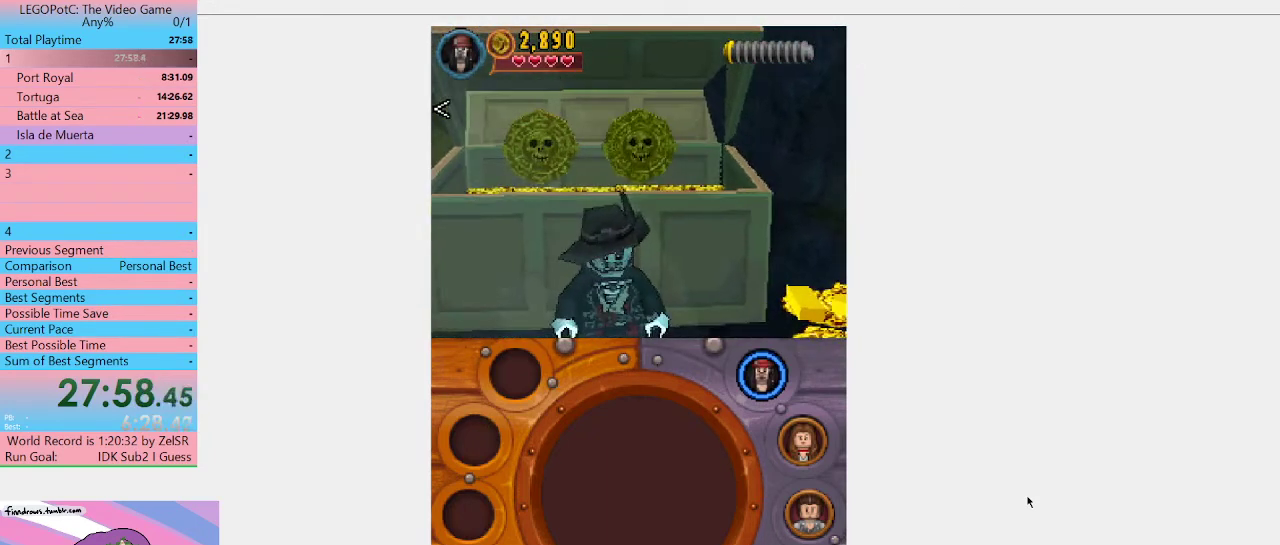
{"buttons": [], "left_stick": "down-left", "right_stick": "center"}
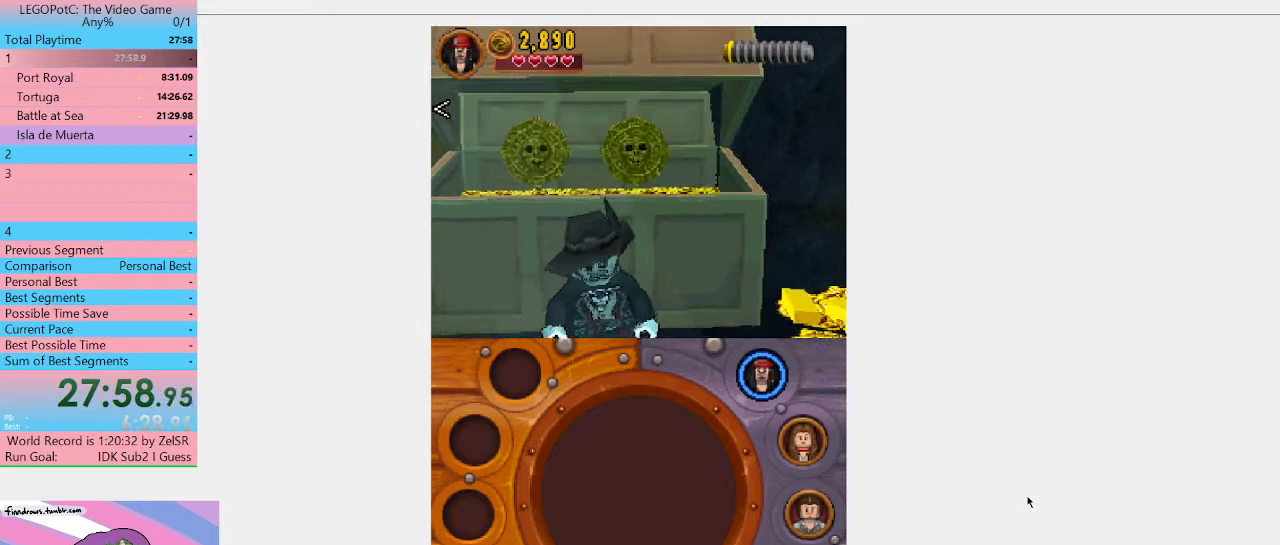
{"buttons": [], "left_stick": "down-left", "right_stick": "center"}
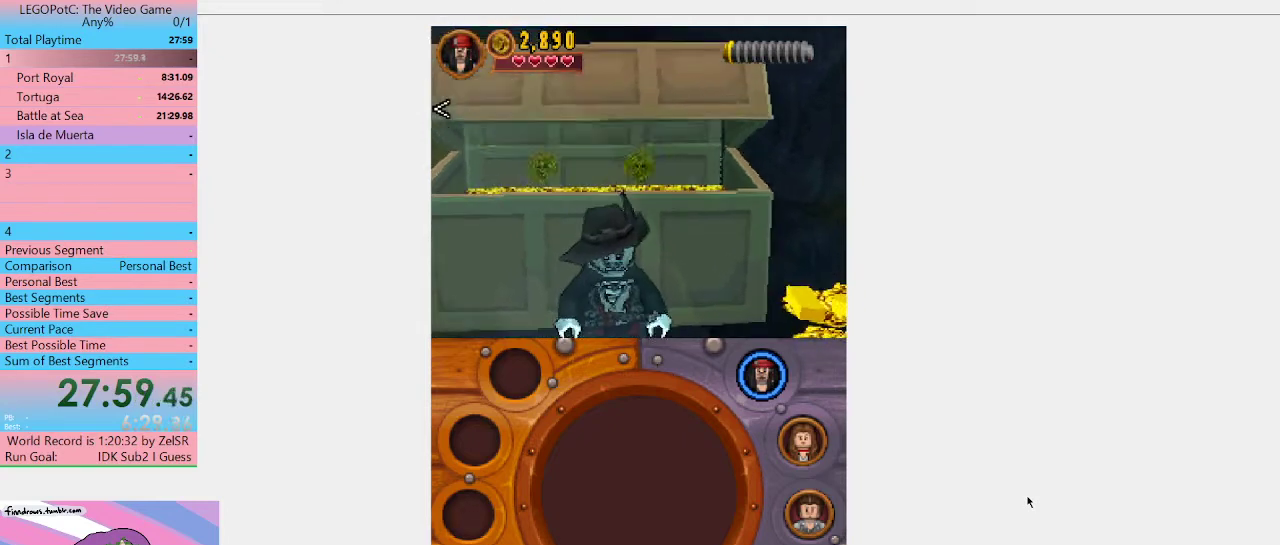
{"buttons": [], "left_stick": "down-left", "right_stick": "center"}
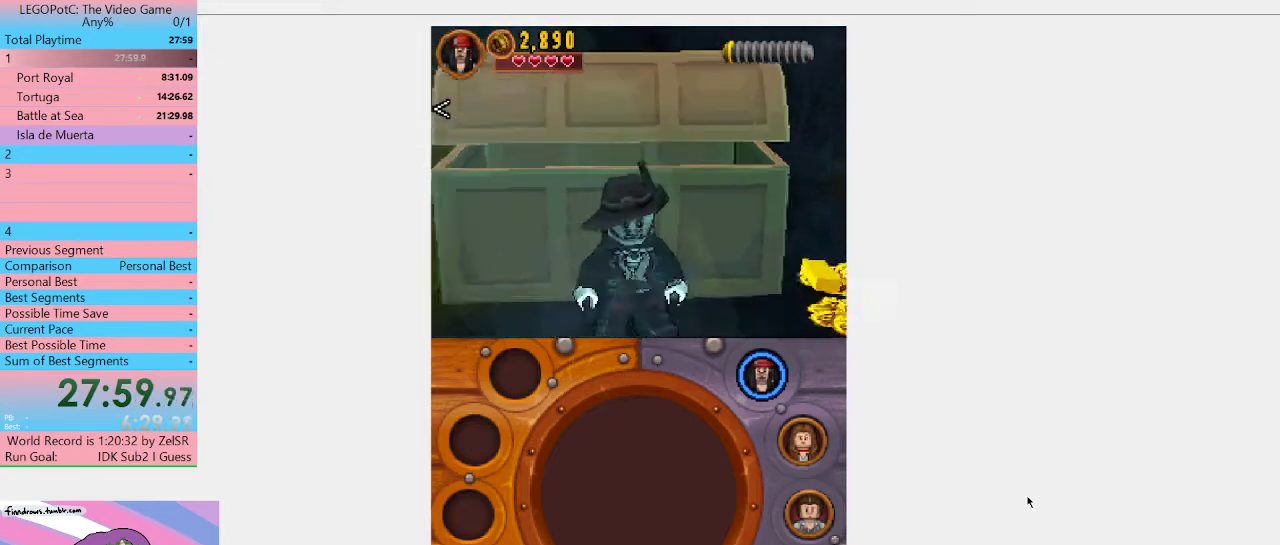
{"buttons": [], "left_stick": "down-left", "right_stick": "center"}
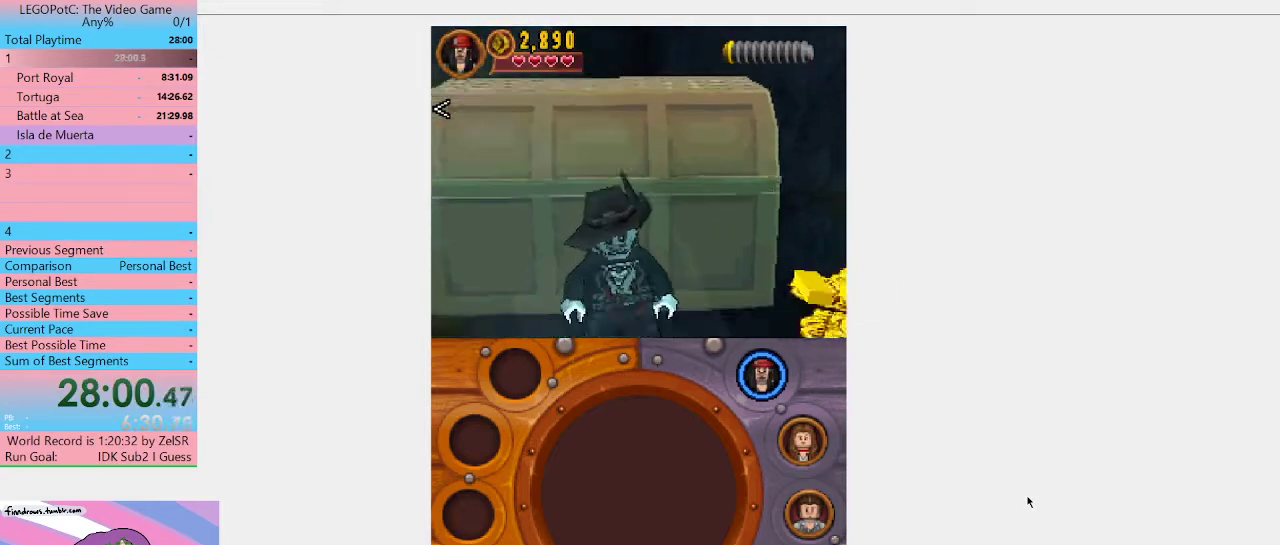
{"buttons": [], "left_stick": "down-left", "right_stick": "center"}
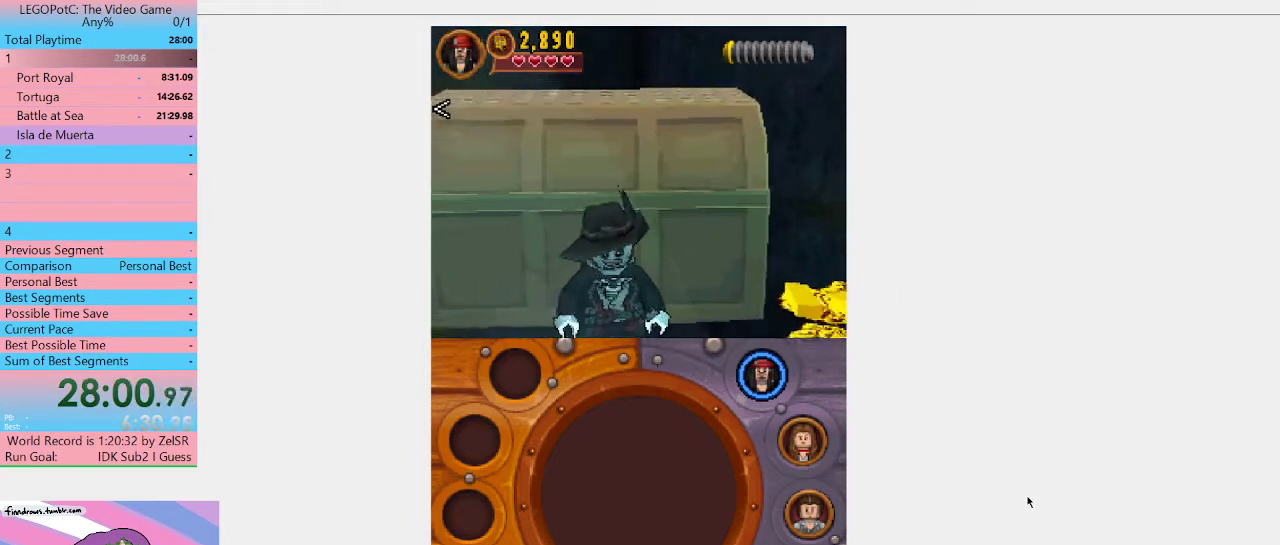
{"buttons": [], "left_stick": "down-left", "right_stick": "center"}
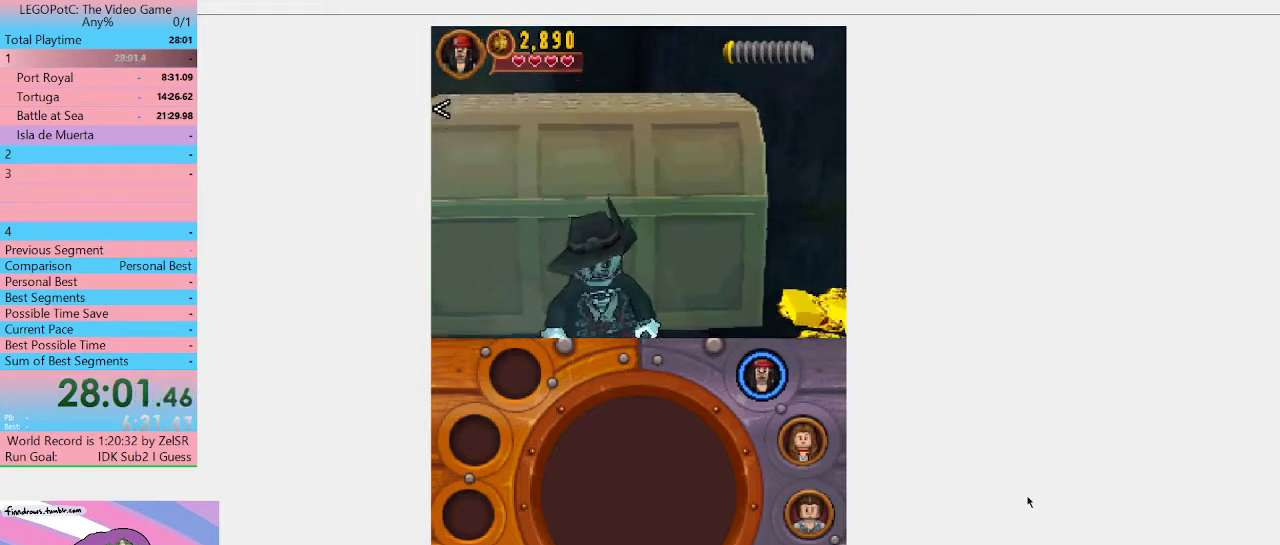
{"buttons": [], "left_stick": "down-left", "right_stick": "center"}
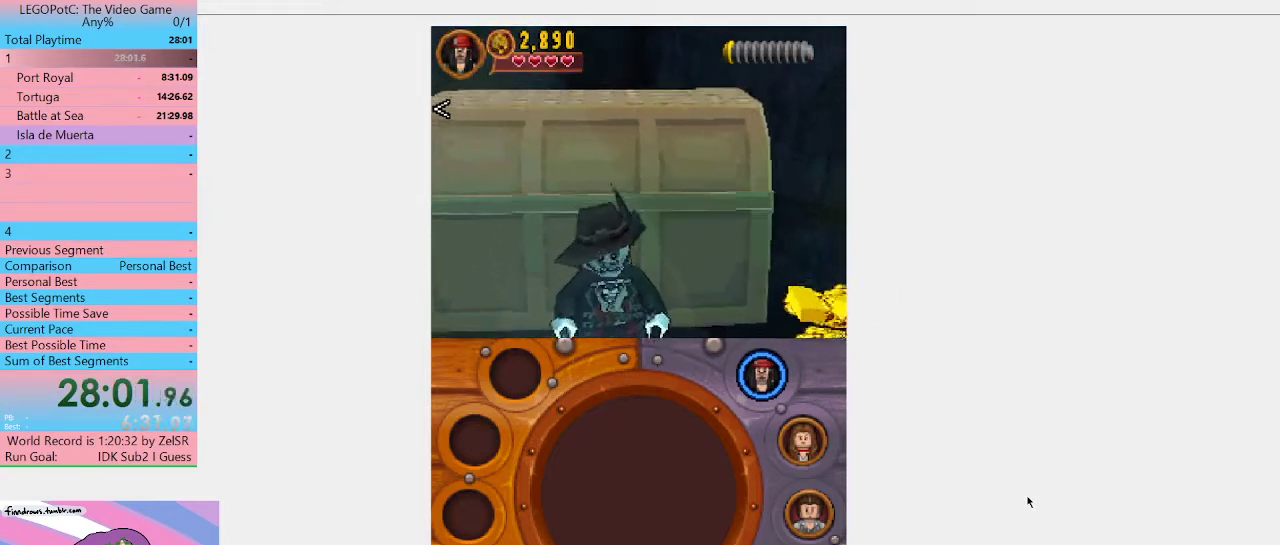
{"buttons": [], "left_stick": "down-left", "right_stick": "center"}
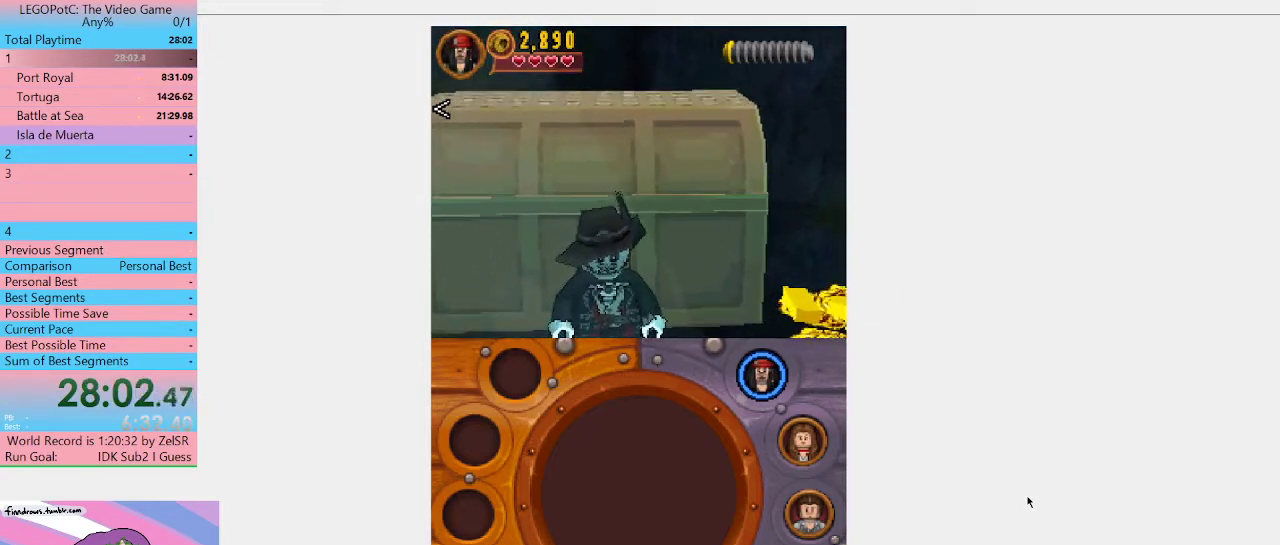
{"buttons": [], "left_stick": "down-left", "right_stick": "center"}
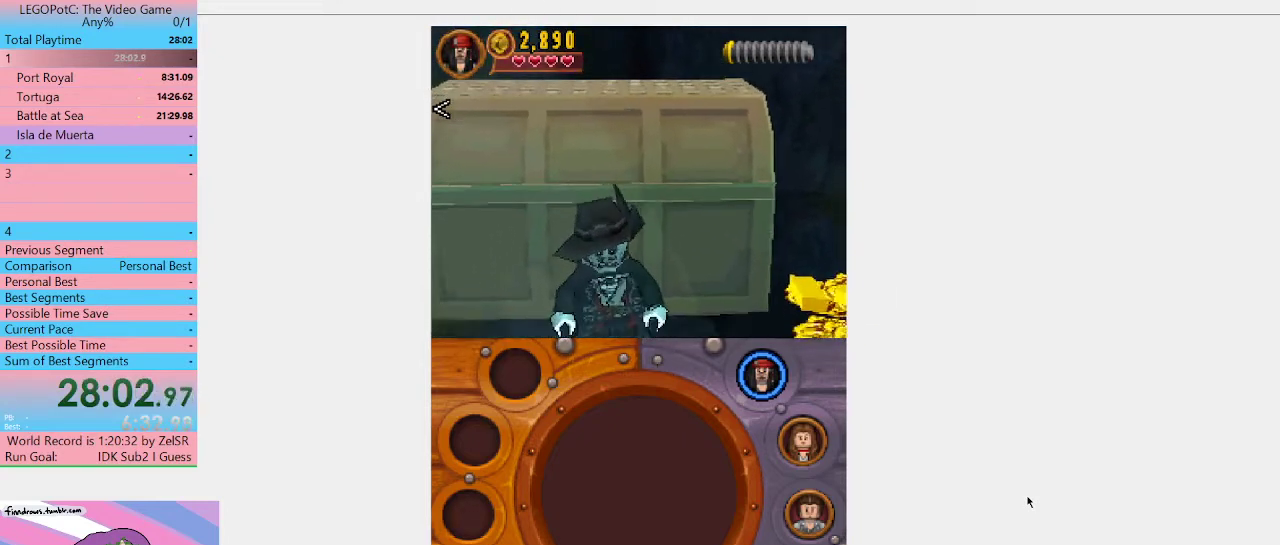
{"buttons": [], "left_stick": "down-left", "right_stick": "center"}